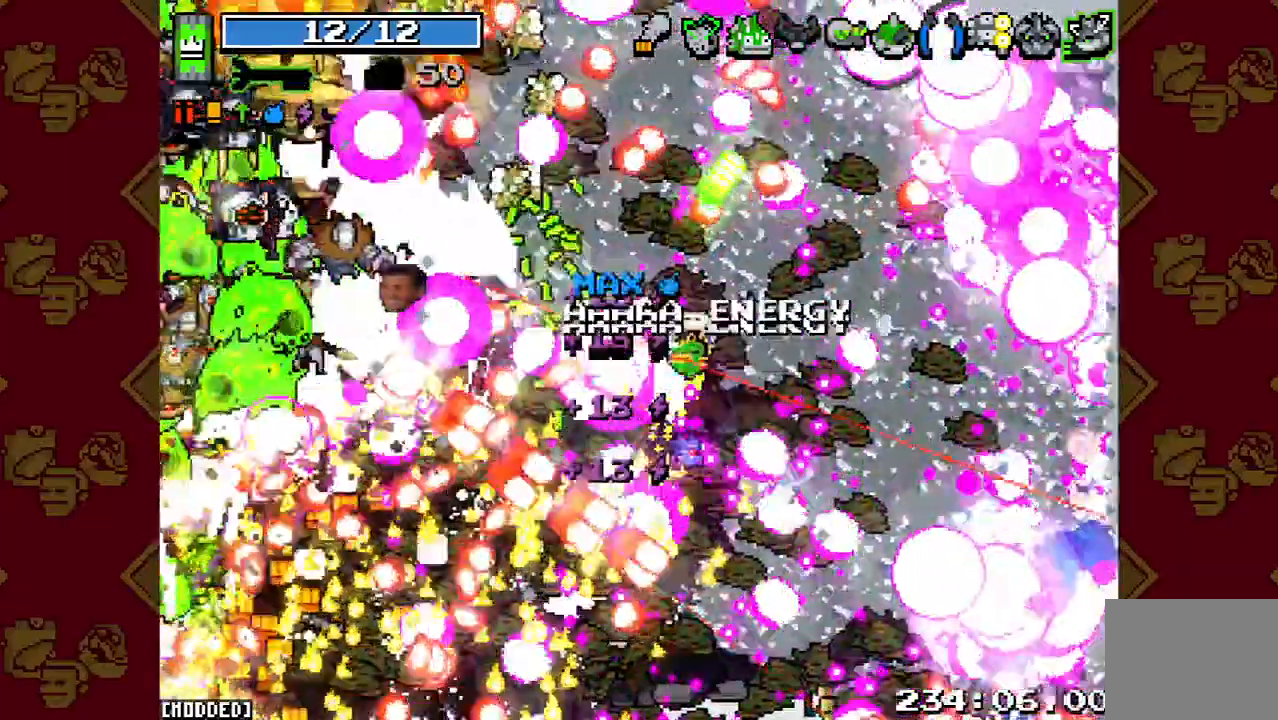
Gameplay with a controller (PlayStation layout); each line is a JSON object with the inputs held at the frame after it. "events" lists button and stick changes between this image and that frame as [ms after this image, input, new state], when the widget could be followed in between. Not read: L3 R3.
{"buttons": [], "left_stick": "up", "right_stick": "center", "events": [[67, "L1", "up"], [67, "R2", "down"], [267, "R2", "up"], [333, "right_stick", "center"]]}
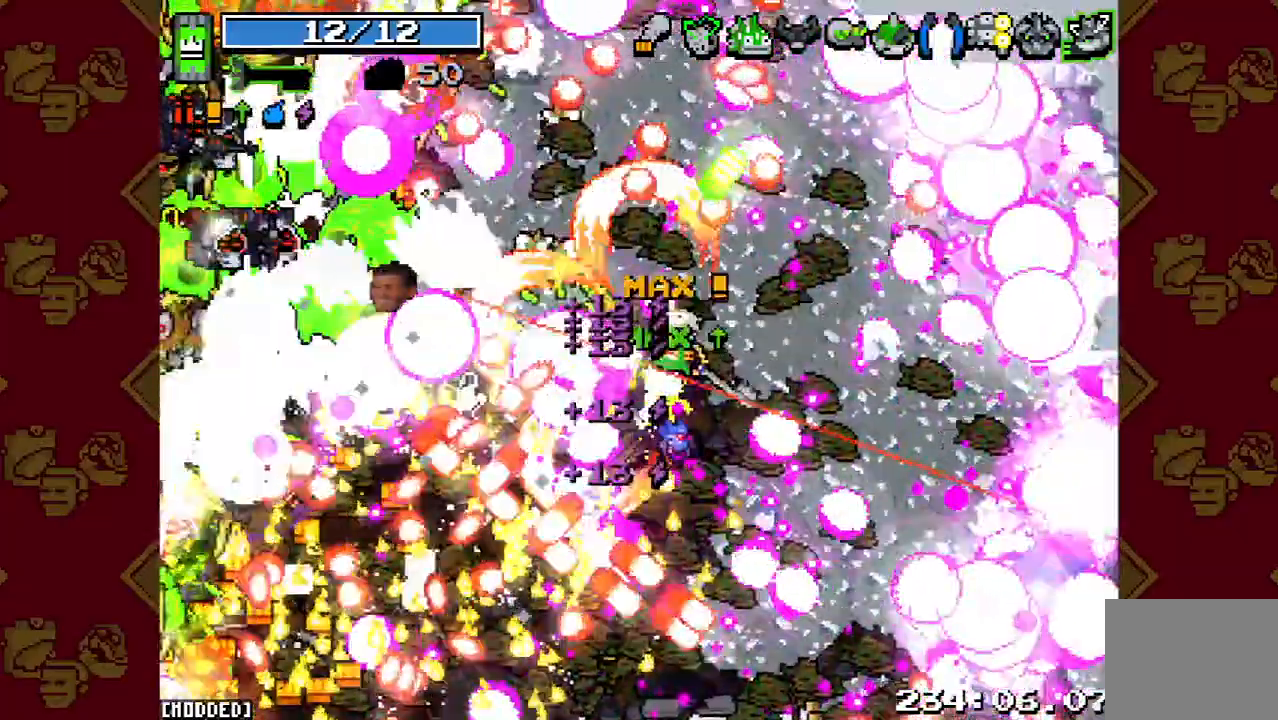
{"buttons": ["R2"], "left_stick": "up", "right_stick": "left", "events": [[100, "right_stick", "left"], [300, "R2", "down"]]}
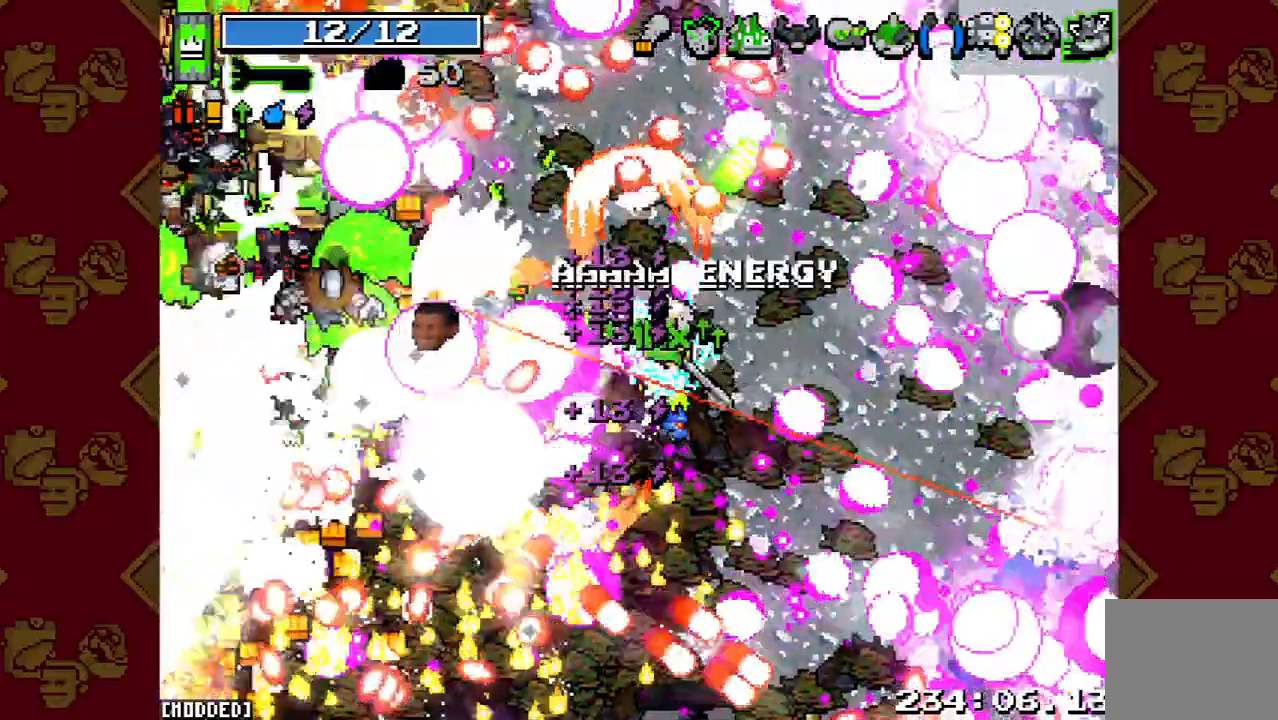
{"buttons": [], "left_stick": "up", "right_stick": "left", "events": [[100, "left_stick", "center"], [267, "left_stick", "up"], [333, "R2", "up"]]}
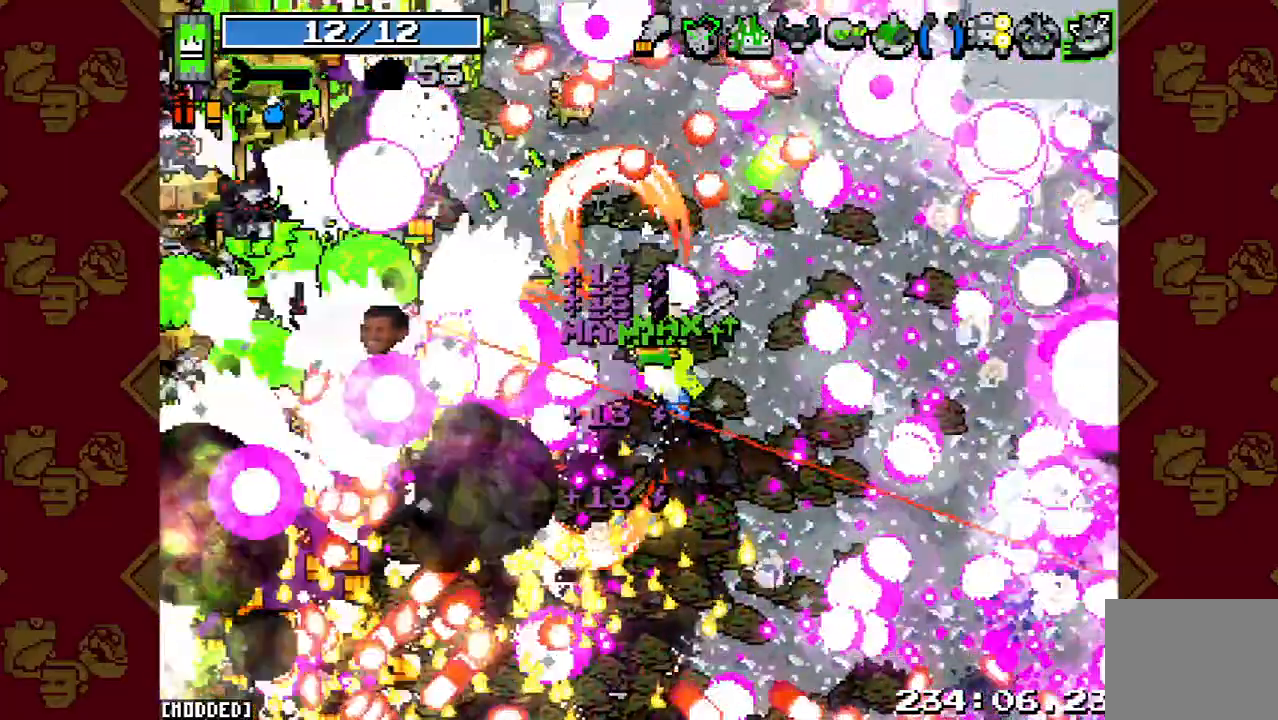
{"buttons": ["R2"], "left_stick": "up", "right_stick": "left", "events": [[433, "R2", "down"]]}
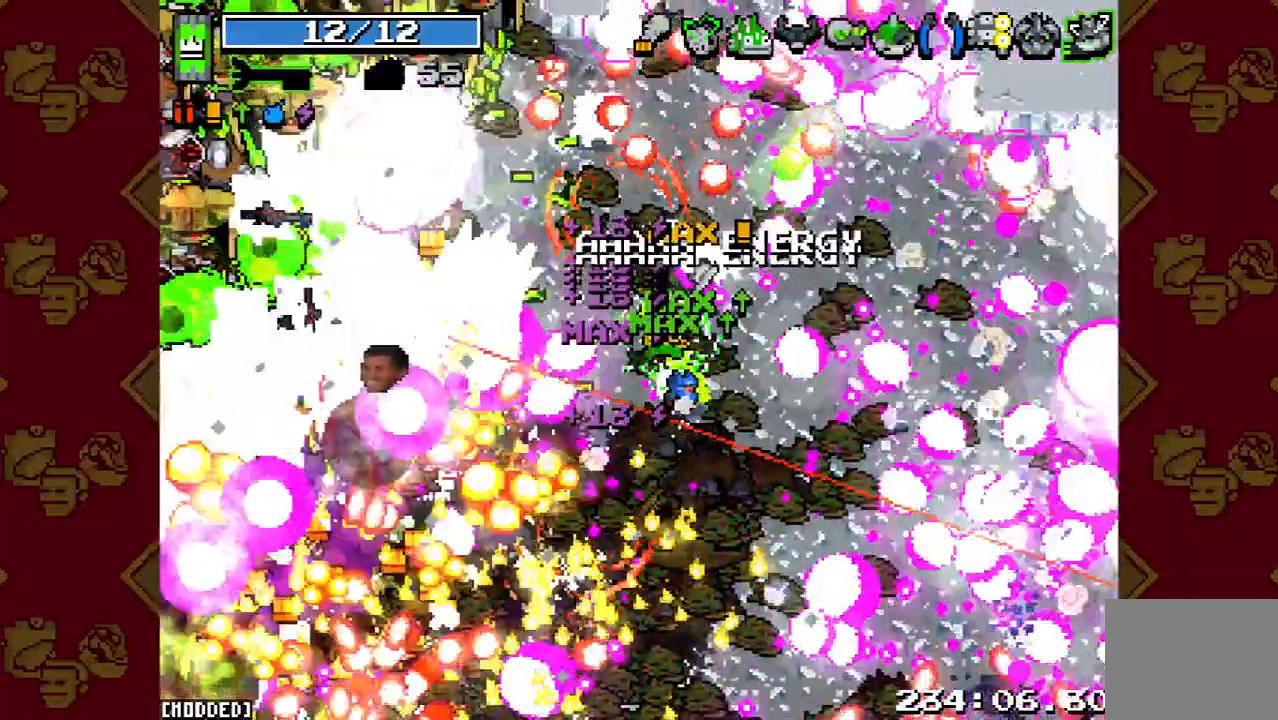
{"buttons": ["R2"], "left_stick": "up-right", "right_stick": "left", "events": [[300, "left_stick", "up-right"]]}
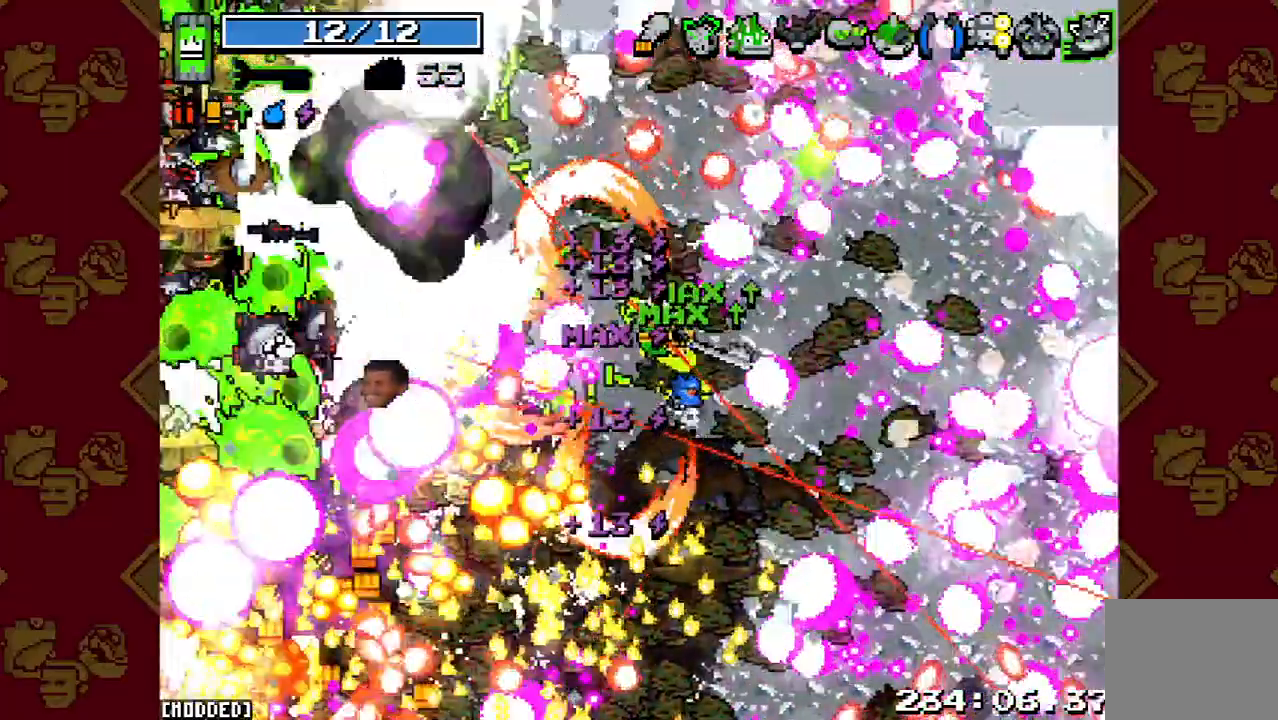
{"buttons": [], "left_stick": "up-right", "right_stick": "left", "events": [[67, "R2", "up"]]}
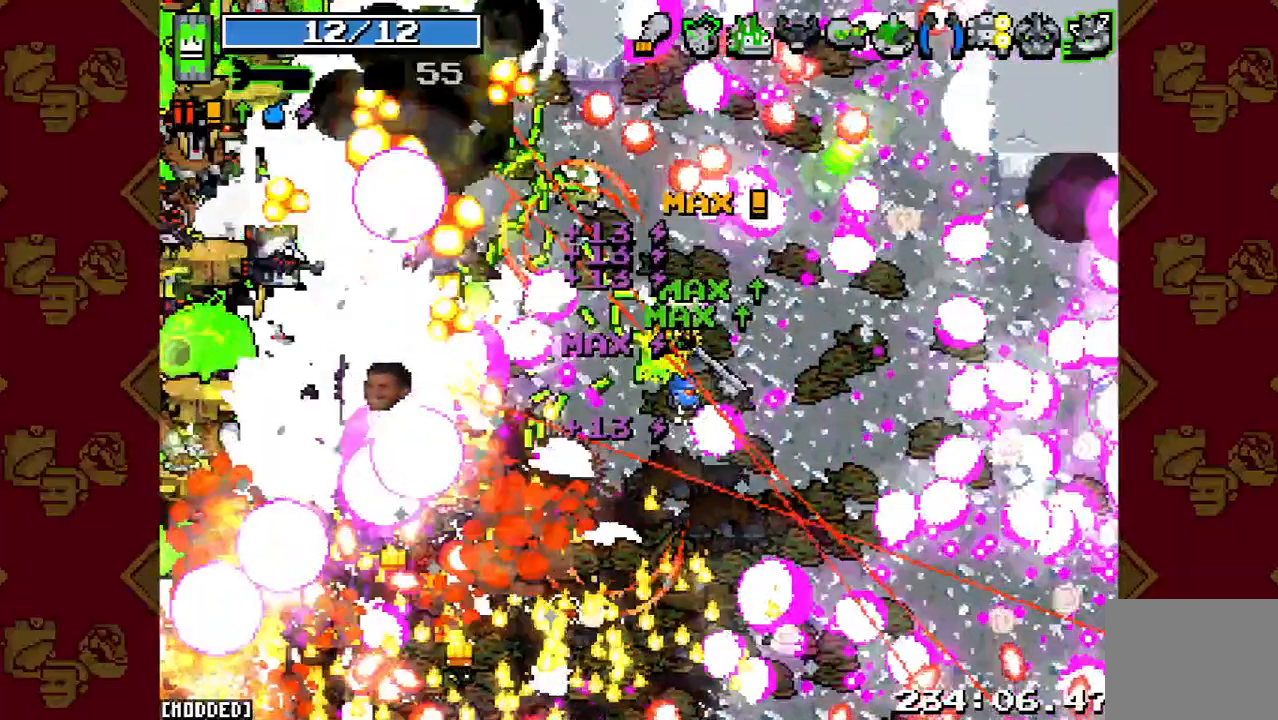
{"buttons": ["R2"], "left_stick": "down-left", "right_stick": "left", "events": [[33, "left_stick", "up"], [100, "R2", "down"], [133, "left_stick", "up-left"], [233, "left_stick", "left"], [400, "left_stick", "down-left"]]}
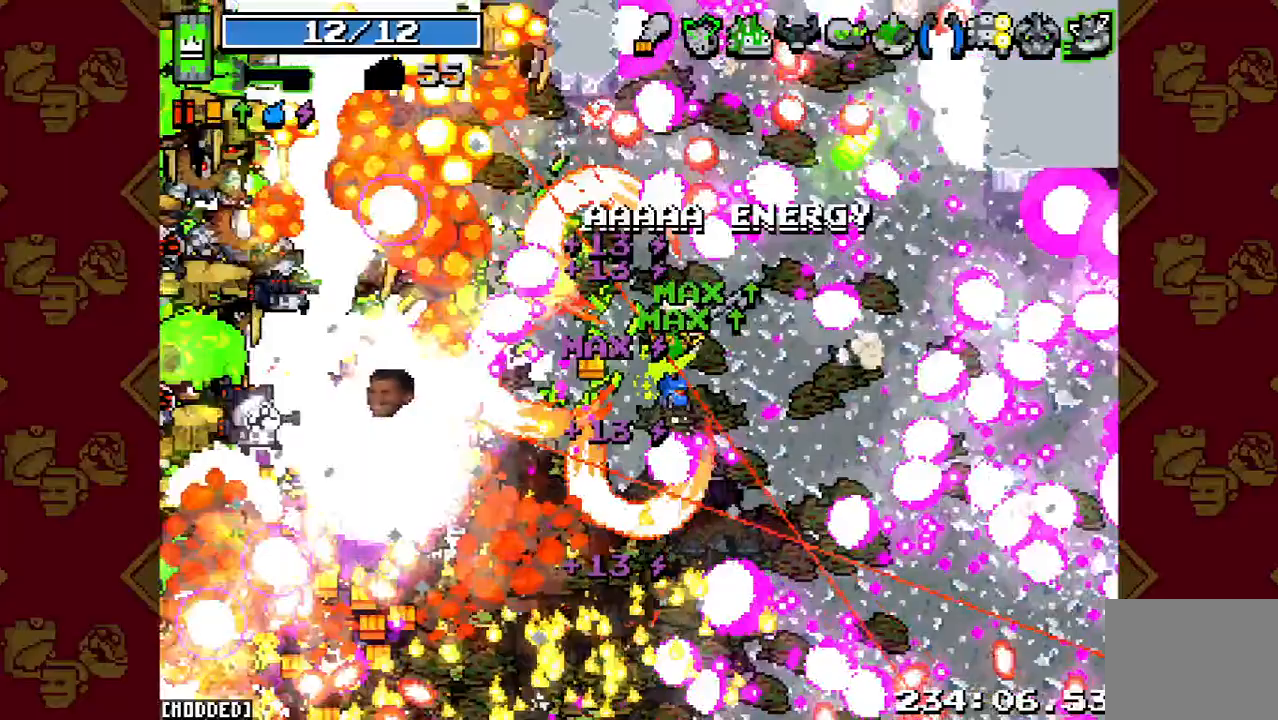
{"buttons": [], "left_stick": "down-left", "right_stick": "left", "events": [[200, "R2", "up"]]}
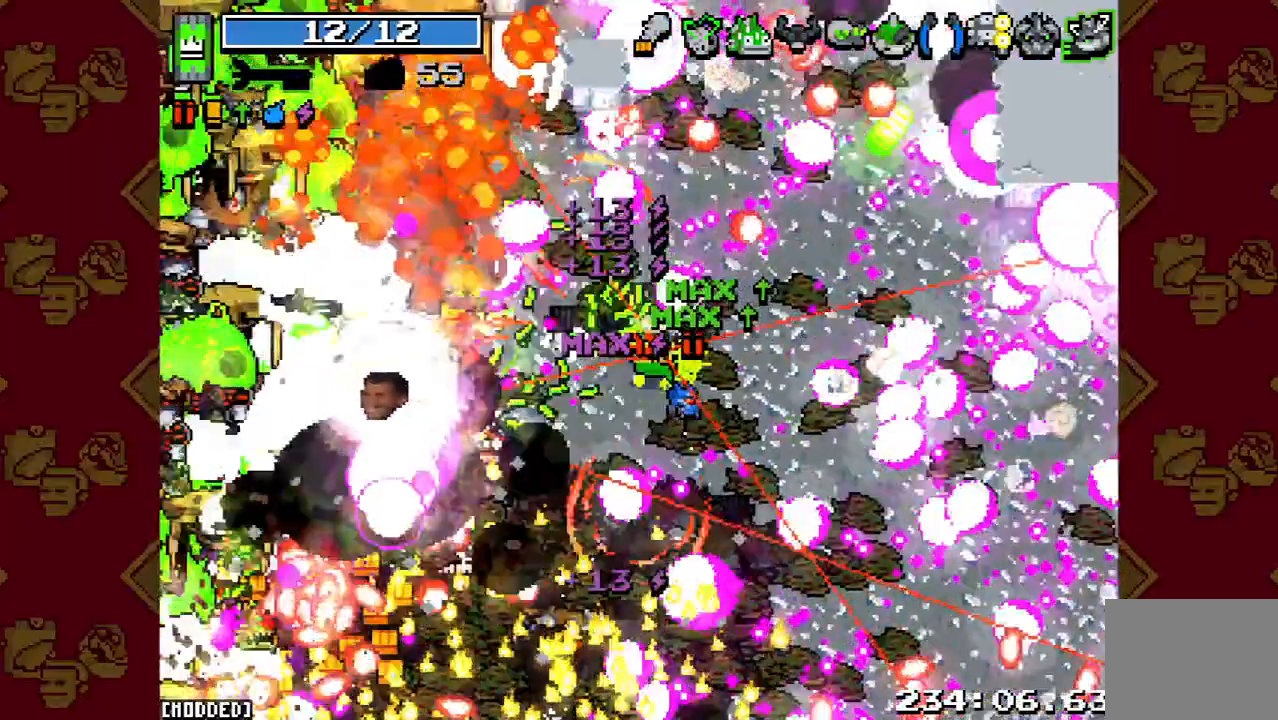
{"buttons": ["R2"], "left_stick": "down-left", "right_stick": "left", "events": [[167, "R2", "down"]]}
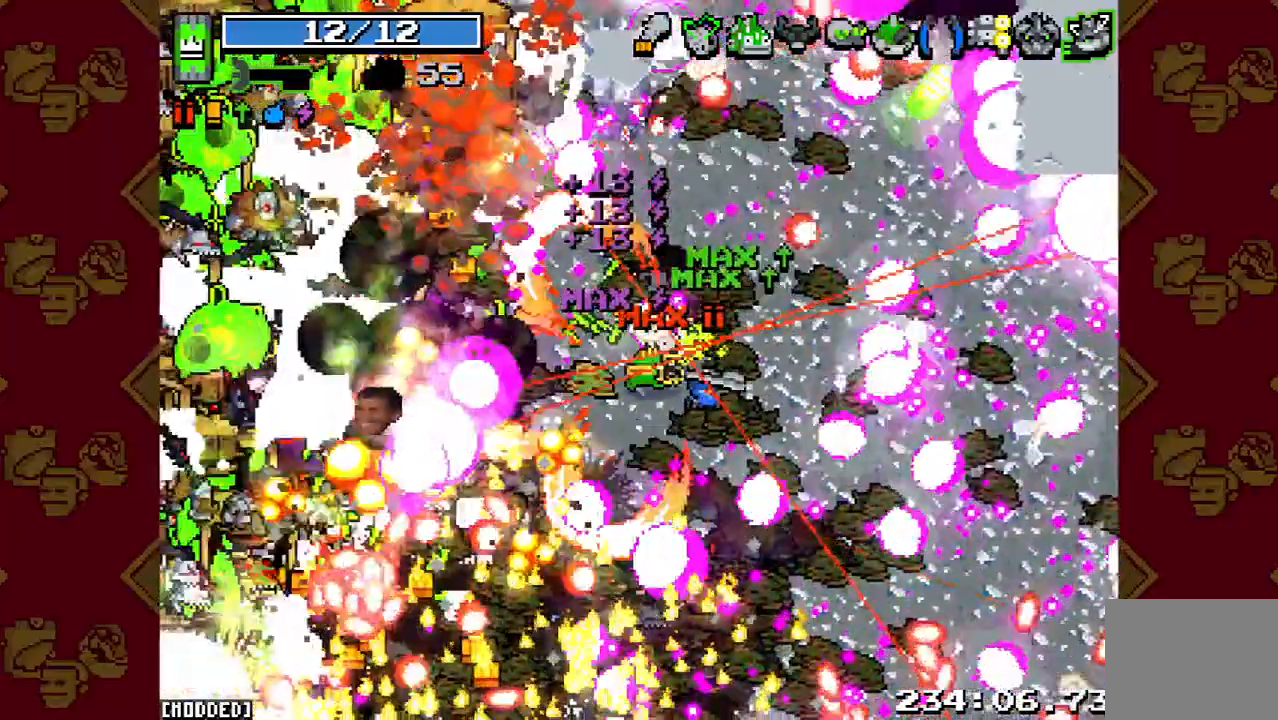
{"buttons": [], "left_stick": "down-left", "right_stick": "left", "events": [[167, "R2", "up"]]}
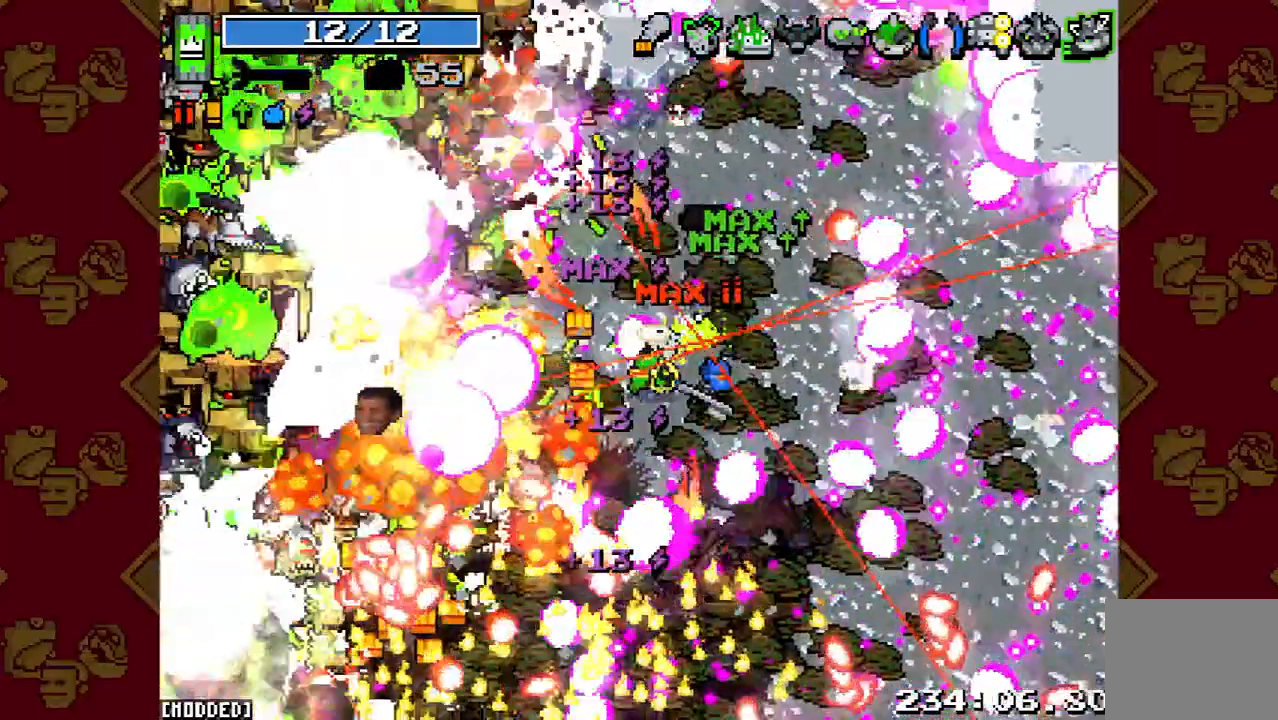
{"buttons": ["R2"], "left_stick": "down", "right_stick": "left", "events": [[233, "left_stick", "down"], [267, "R2", "down"]]}
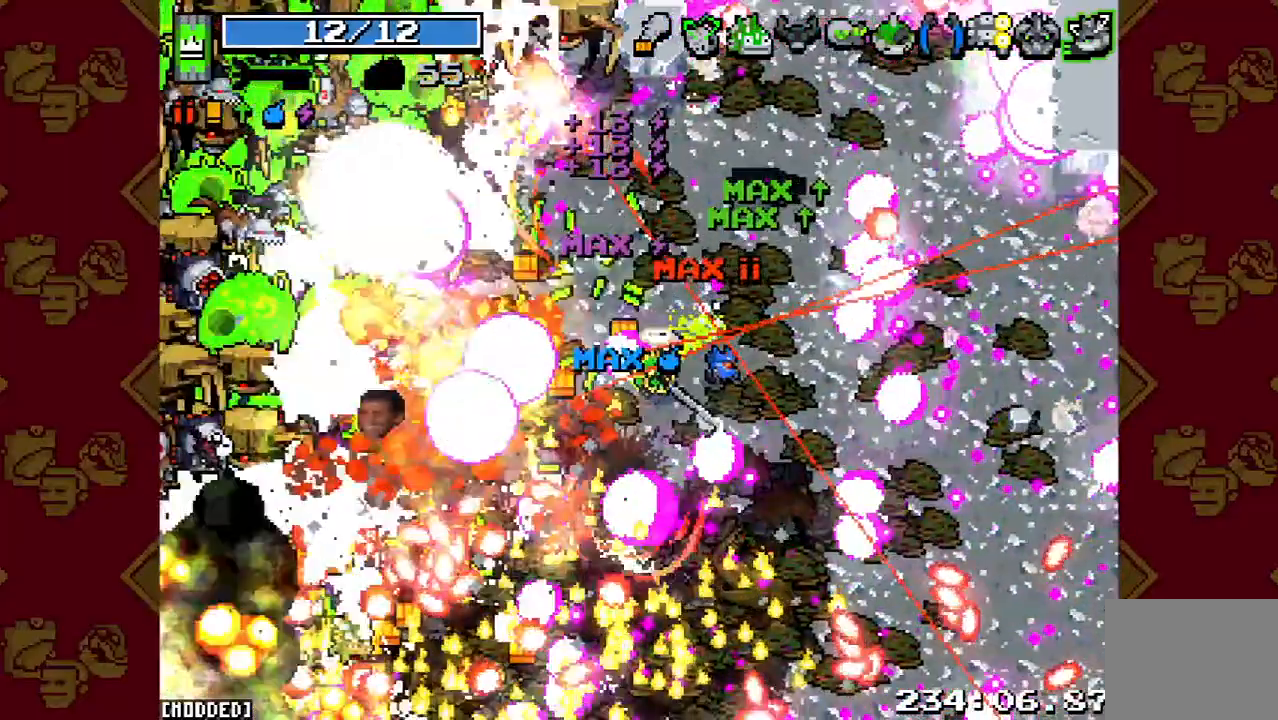
{"buttons": ["R2"], "left_stick": "down", "right_stick": "left", "events": [[100, "L1", "down"], [133, "R2", "up"], [467, "L1", "up"], [500, "R2", "down"]]}
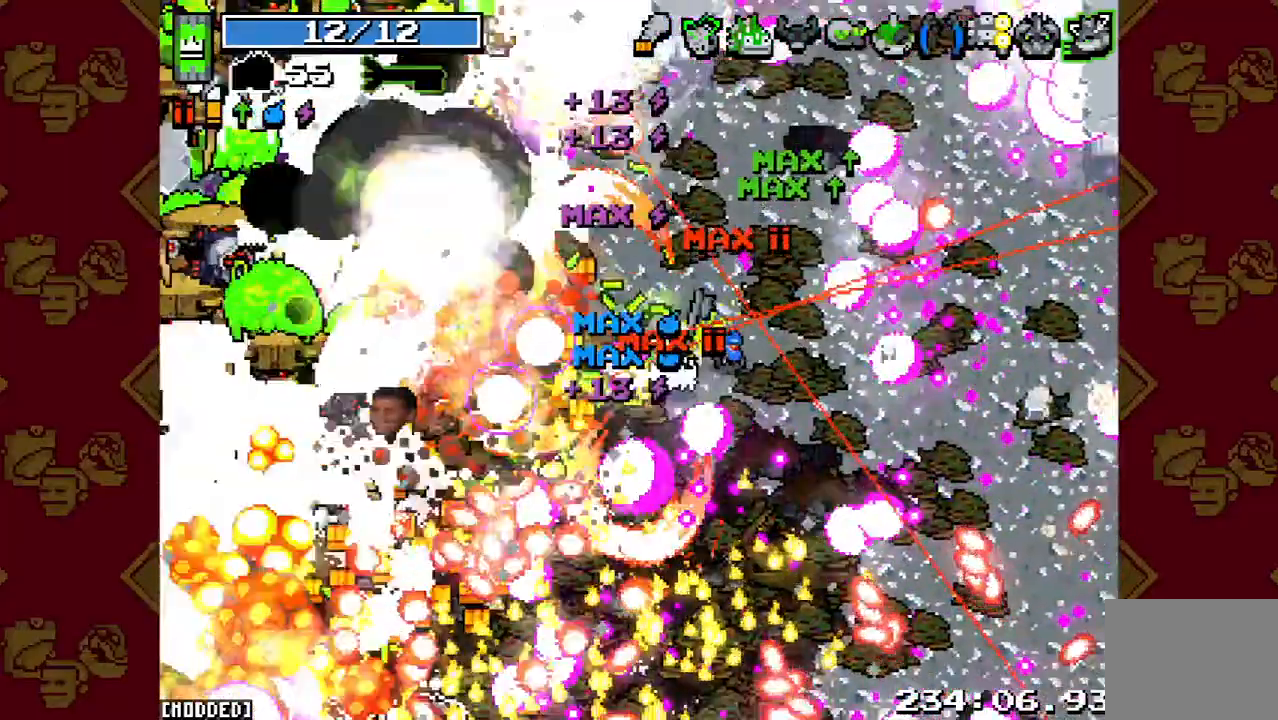
{"buttons": [], "left_stick": "down", "right_stick": "left", "events": [[400, "R2", "up"]]}
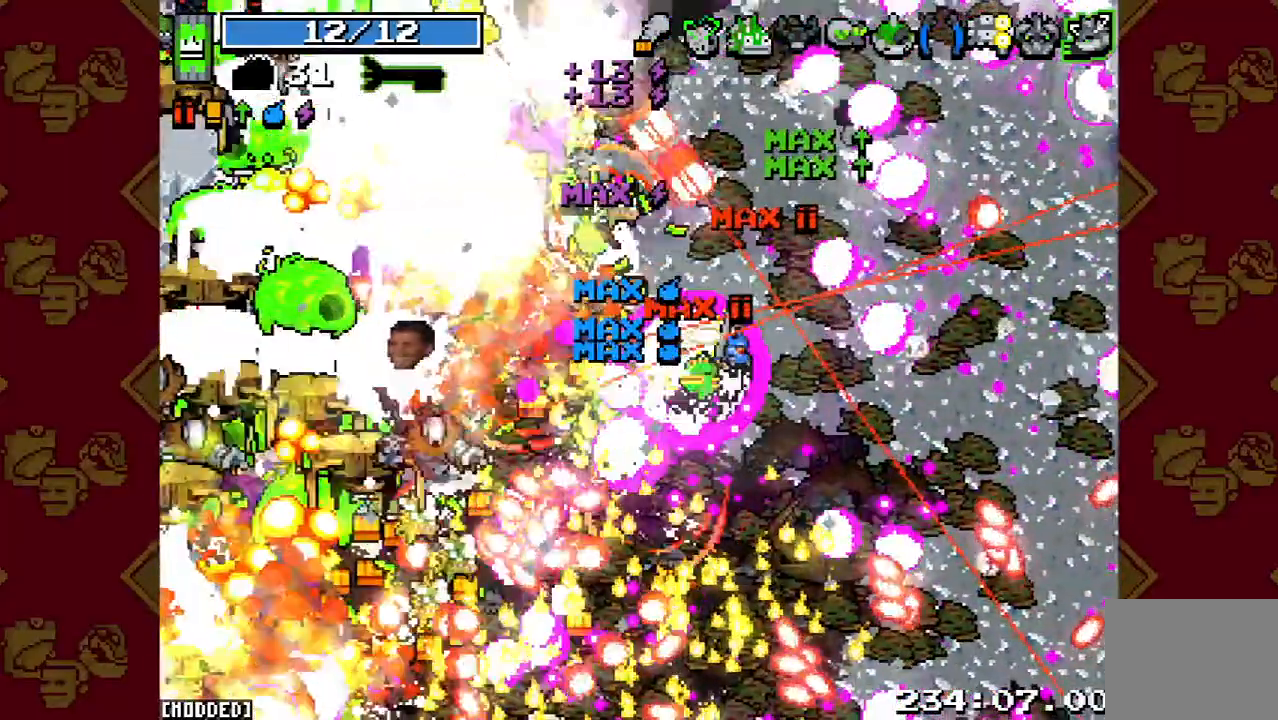
{"buttons": ["R2"], "left_stick": "down", "right_stick": "left", "events": [[167, "R2", "down"], [367, "R2", "up"], [500, "R2", "down"]]}
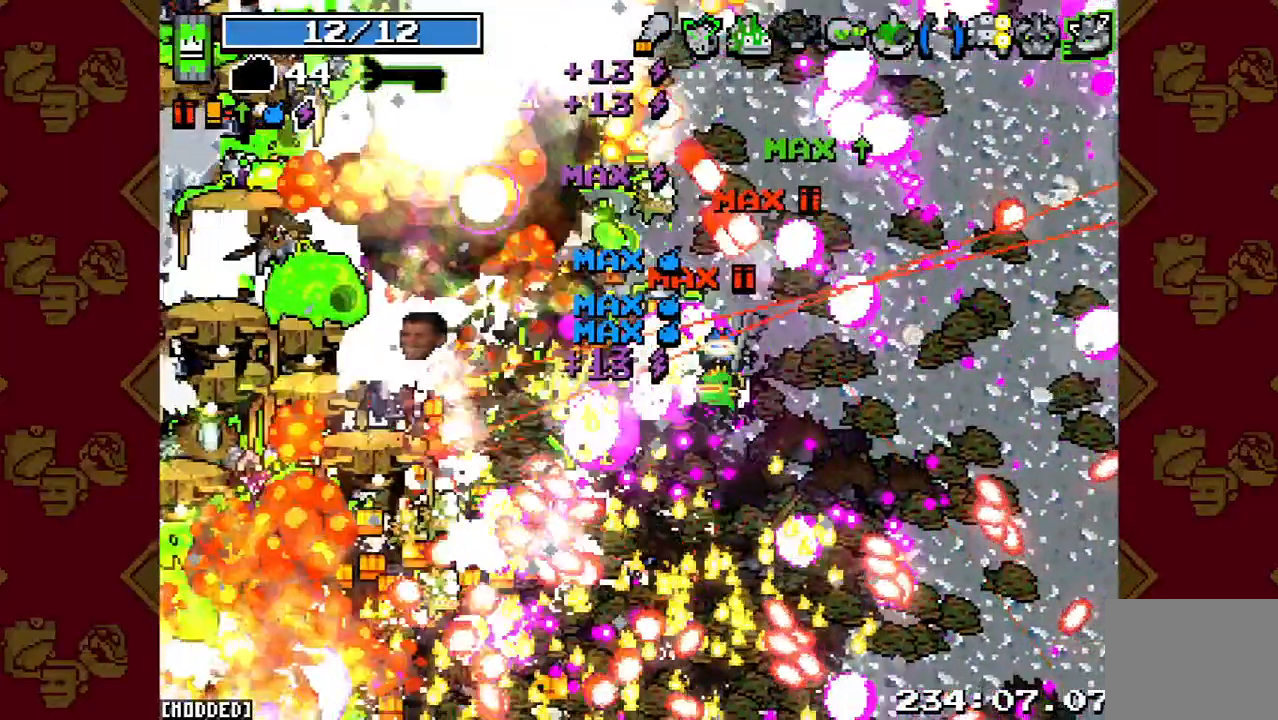
{"buttons": ["L1"], "left_stick": "down", "right_stick": "left", "events": [[133, "R2", "up"], [267, "R2", "down"], [367, "R2", "up"], [500, "L1", "down"]]}
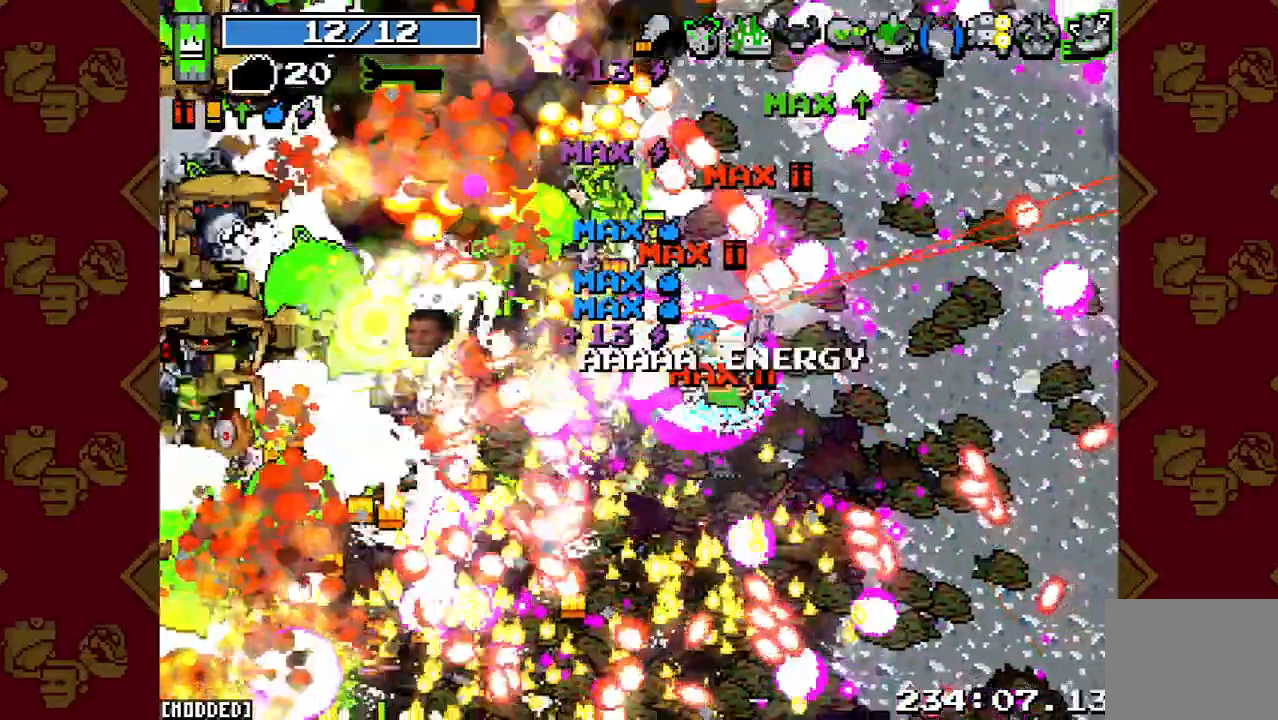
{"buttons": ["R2"], "left_stick": "down", "right_stick": "down-left", "events": [[133, "right_stick", "down-left"], [333, "R2", "down"], [400, "L1", "up"]]}
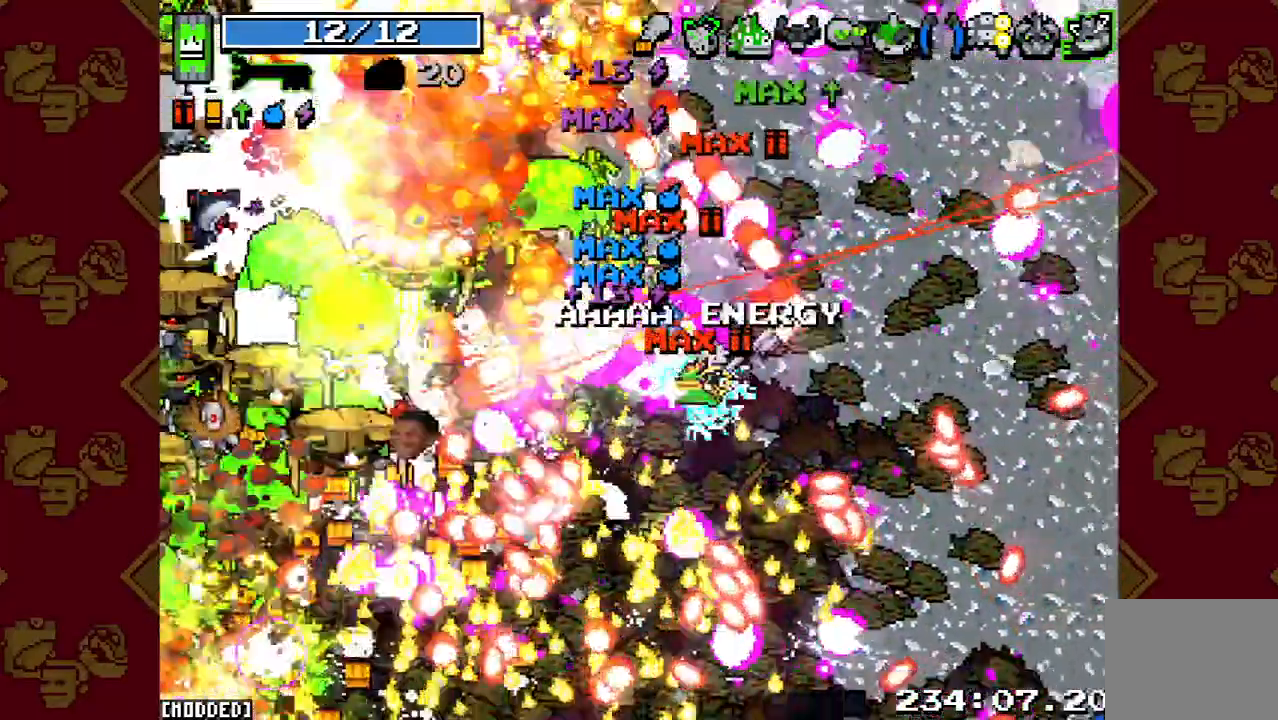
{"buttons": [], "left_stick": "down", "right_stick": "left", "events": [[200, "R2", "up"], [400, "right_stick", "left"]]}
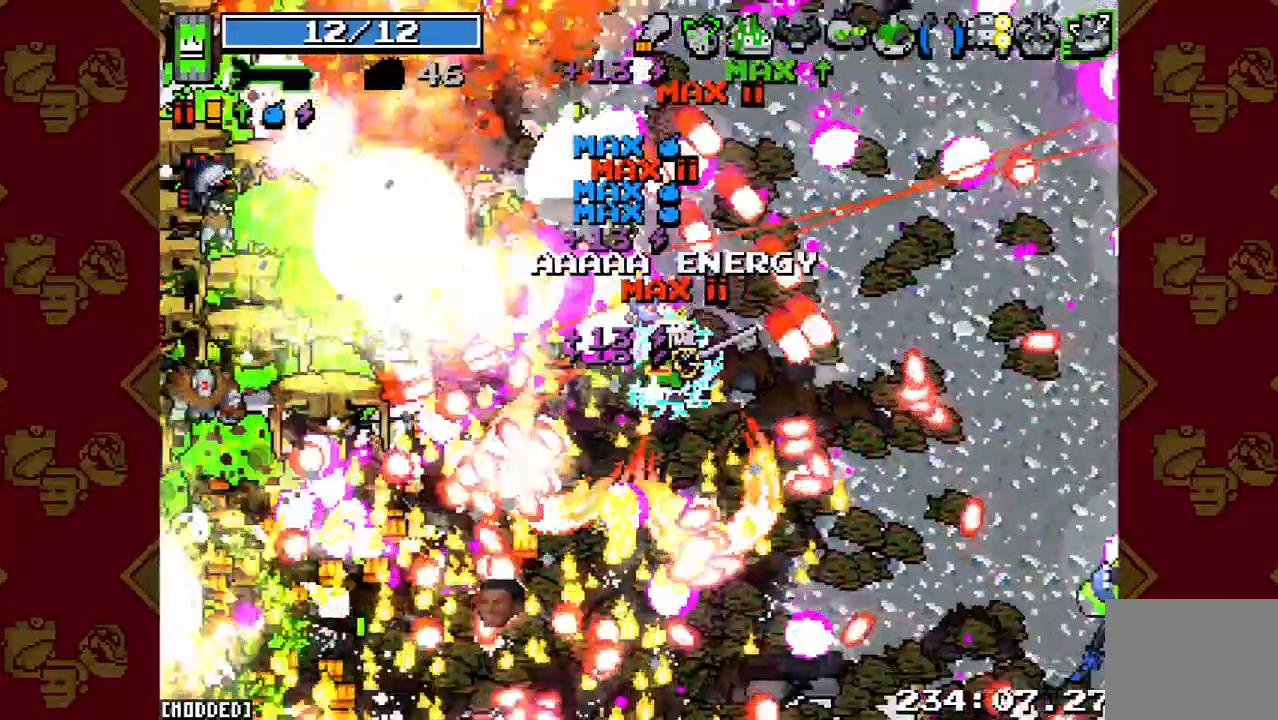
{"buttons": ["R2"], "left_stick": "down-left", "right_stick": "left", "events": [[67, "left_stick", "down-left"], [300, "R2", "down"]]}
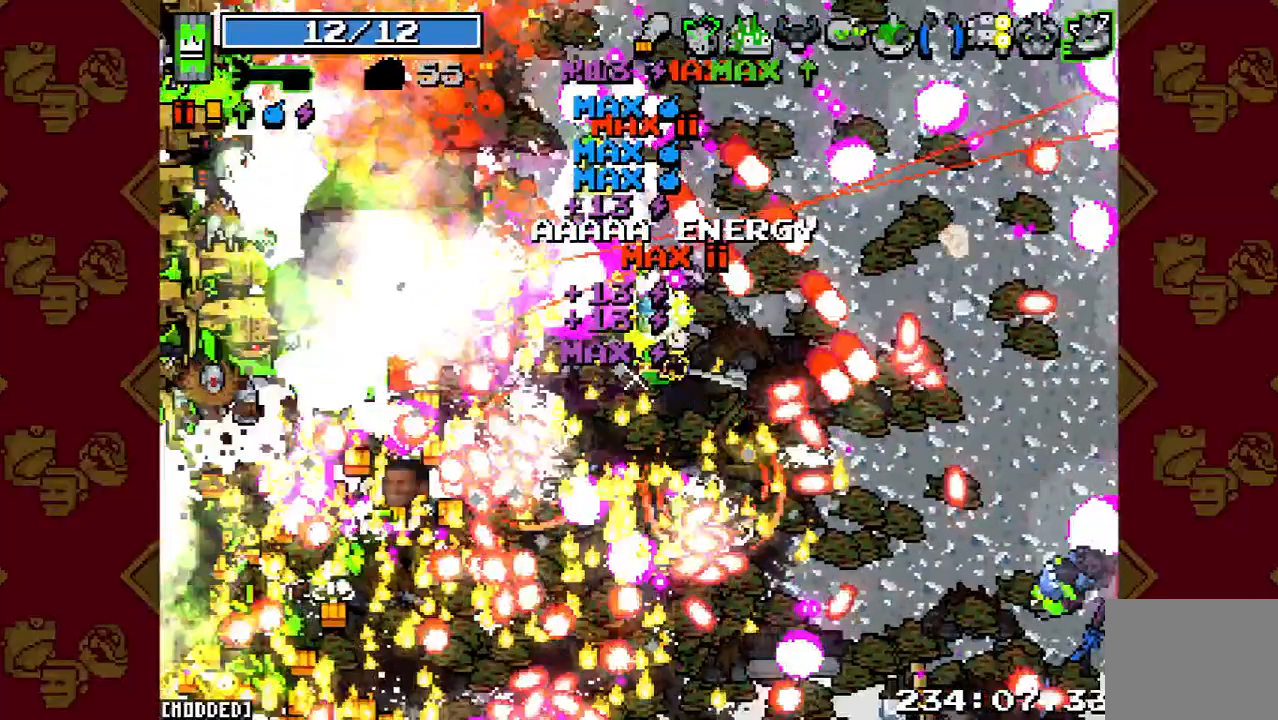
{"buttons": [], "left_stick": "down-left", "right_stick": "left", "events": [[300, "R2", "up"]]}
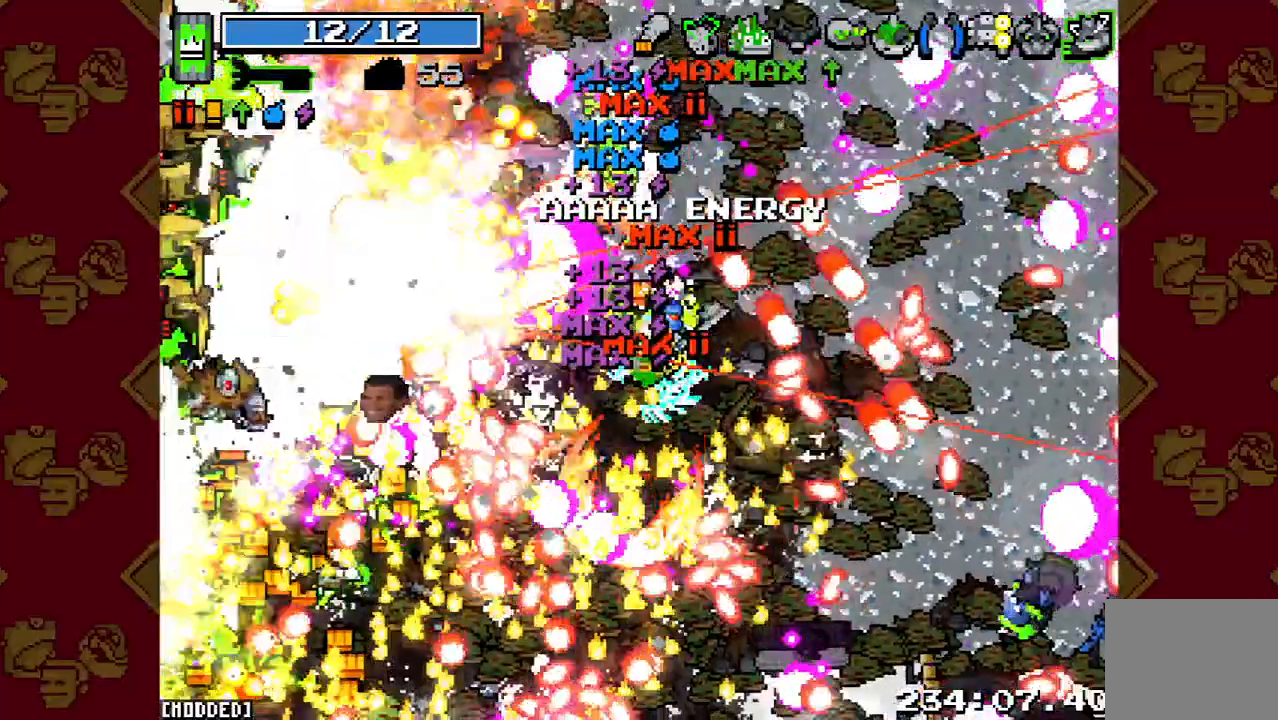
{"buttons": ["R2"], "left_stick": "down", "right_stick": "left", "events": [[100, "left_stick", "down"], [233, "R2", "down"]]}
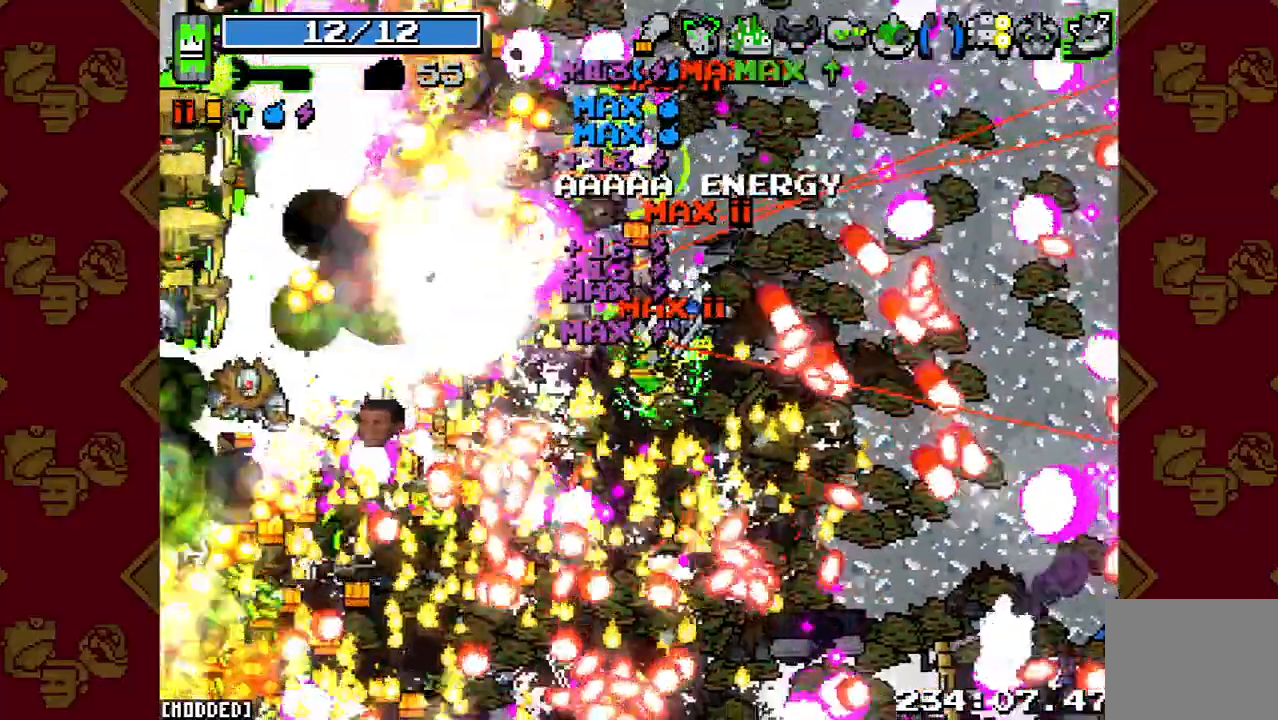
{"buttons": ["L1"], "left_stick": "down", "right_stick": "left", "events": [[233, "R2", "up"], [300, "L1", "down"]]}
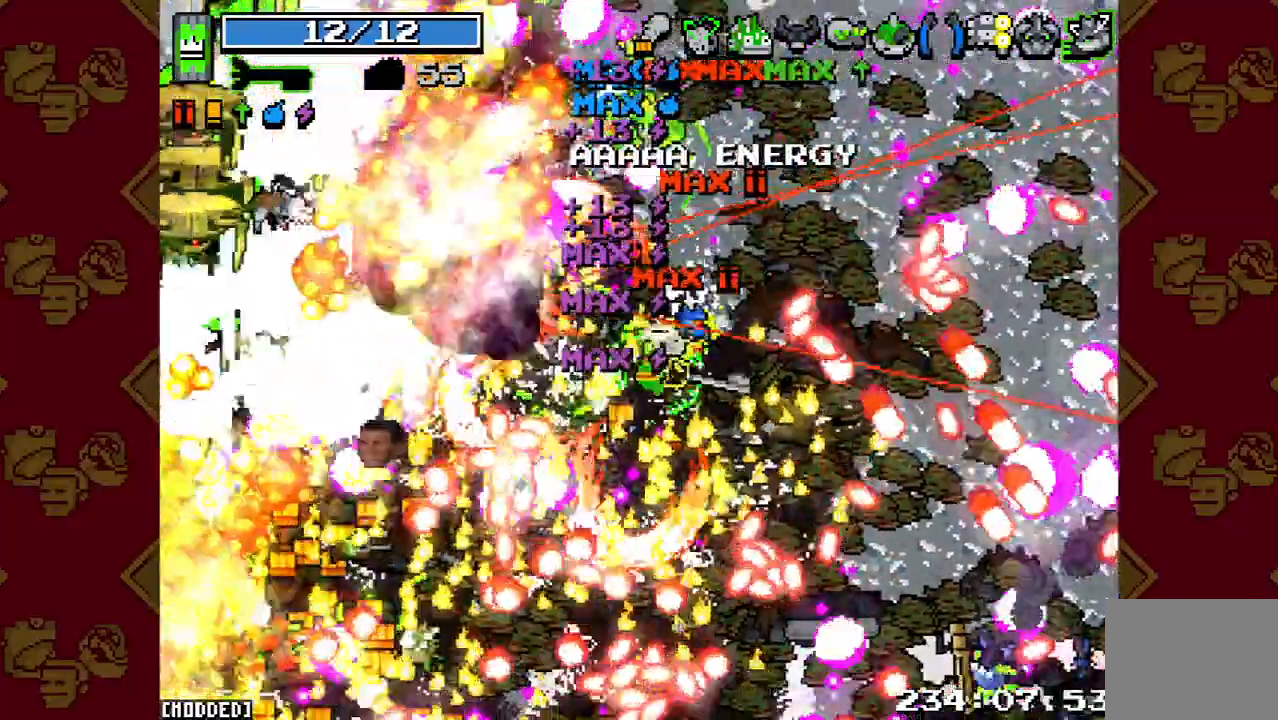
{"buttons": ["R2"], "left_stick": "down", "right_stick": "left", "events": [[200, "R2", "down"], [267, "L1", "up"]]}
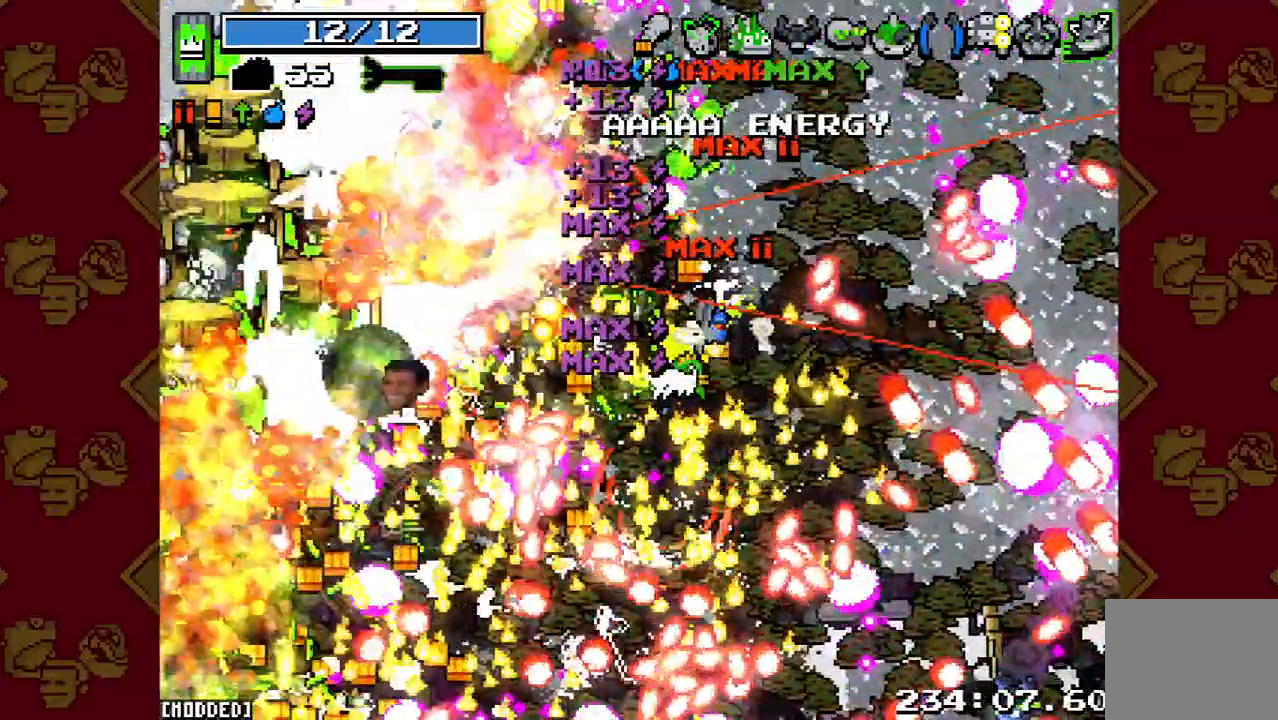
{"buttons": [], "left_stick": "down", "right_stick": "left", "events": [[133, "L1", "down"], [133, "R2", "up"], [500, "L1", "up"]]}
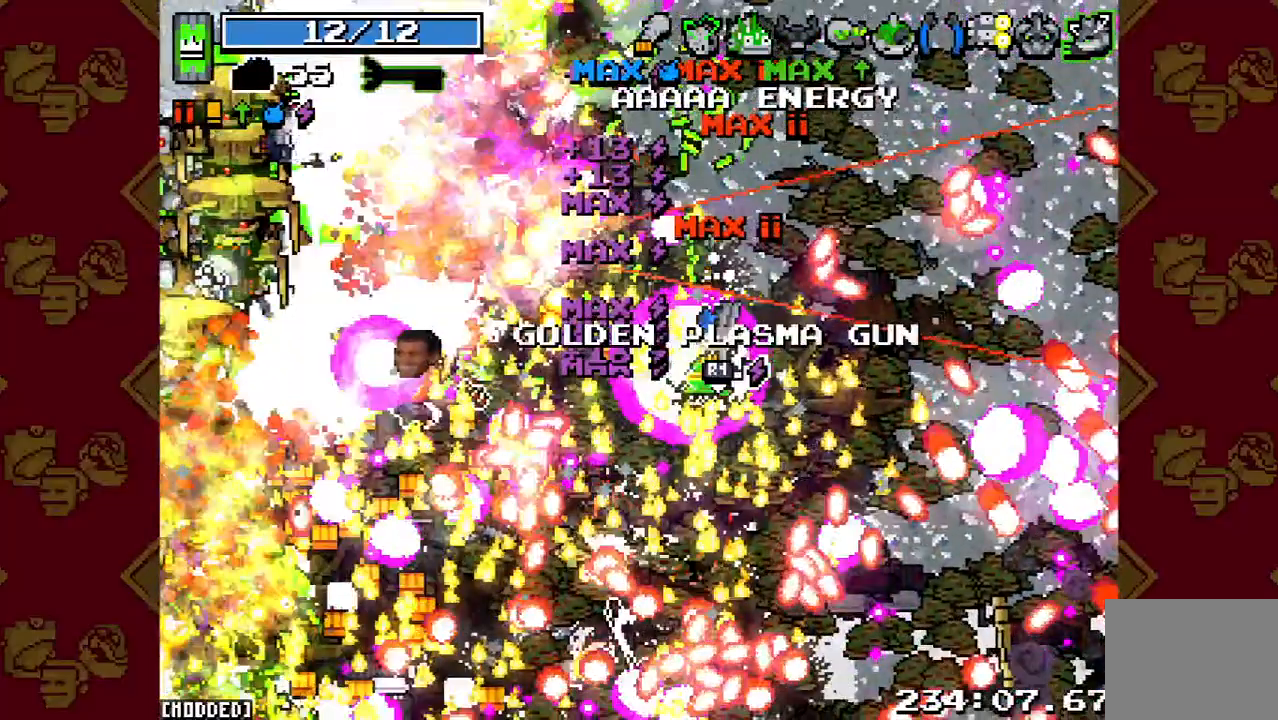
{"buttons": [], "left_stick": "down-left", "right_stick": "left", "events": [[33, "R2", "down"], [167, "left_stick", "down-left"], [500, "R2", "up"]]}
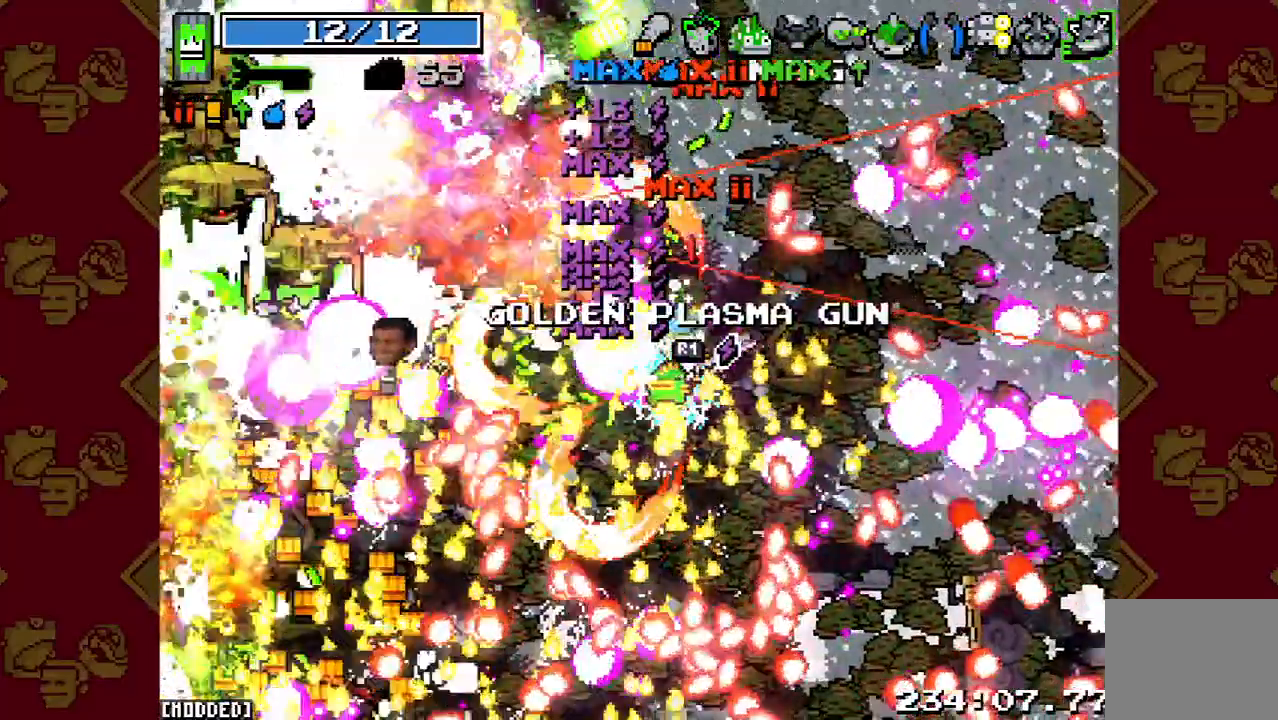
{"buttons": ["R2"], "left_stick": "down-left", "right_stick": "left", "events": [[433, "R2", "down"]]}
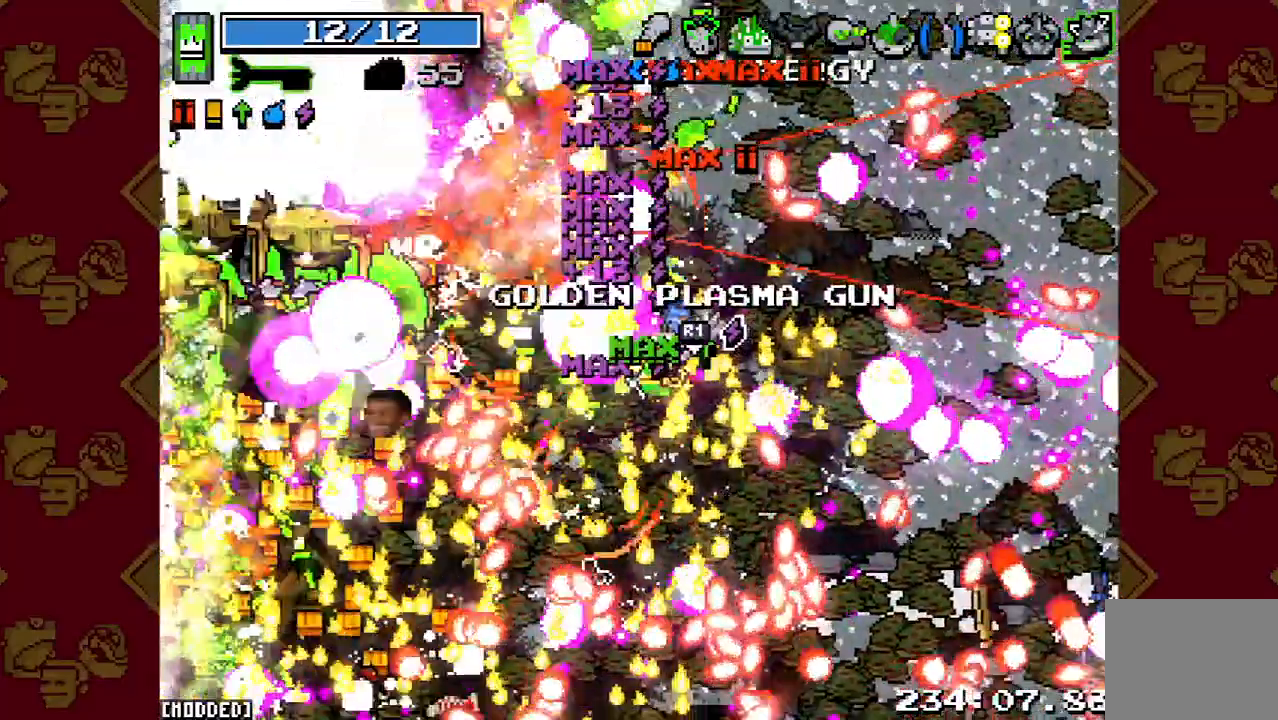
{"buttons": [], "left_stick": "down-left", "right_stick": "left", "events": [[500, "R2", "up"]]}
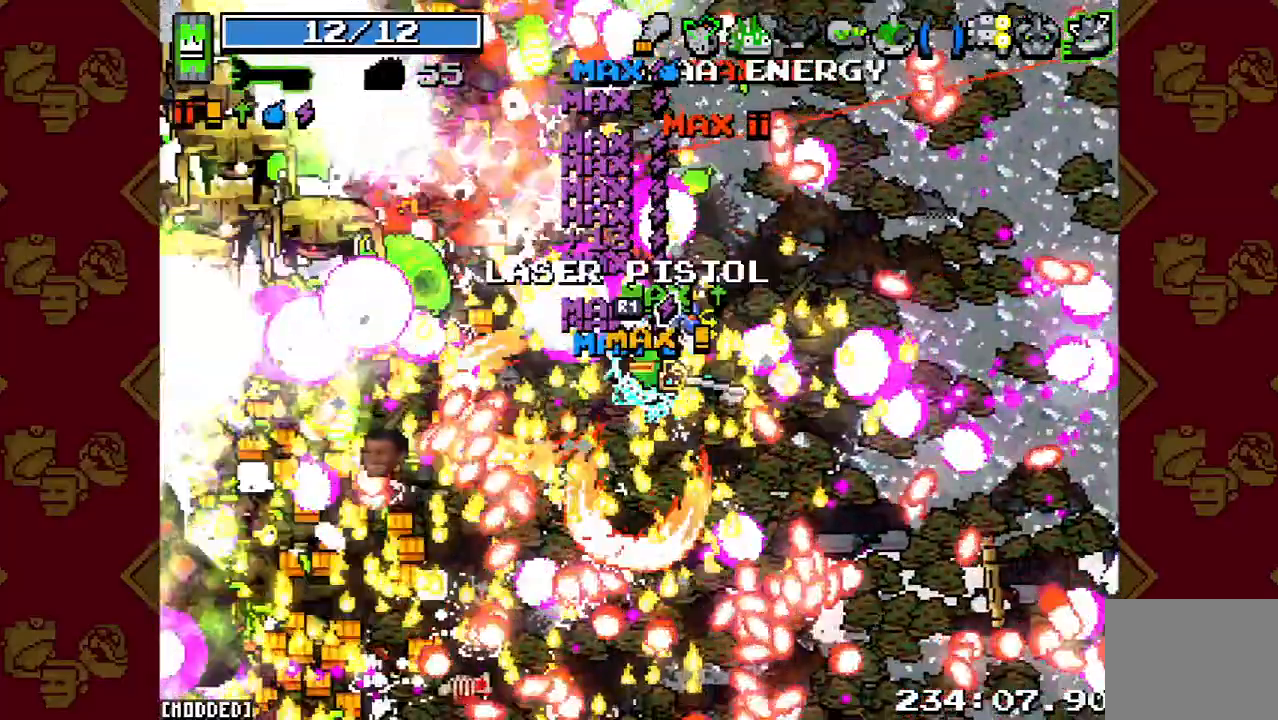
{"buttons": ["R2"], "left_stick": "down-left", "right_stick": "left", "events": [[33, "left_stick", "center"], [167, "left_stick", "down-left"], [467, "R2", "down"]]}
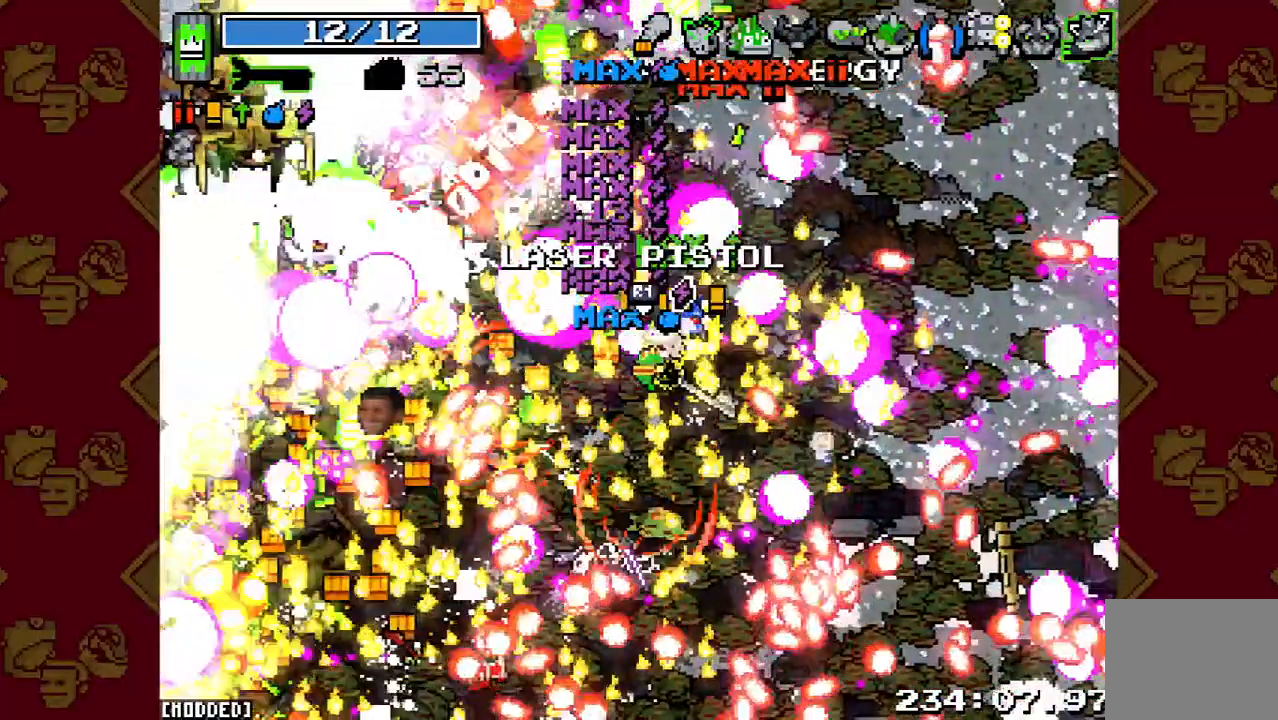
{"buttons": ["L1"], "left_stick": "down-left", "right_stick": "left", "events": [[400, "R2", "up"], [433, "L1", "down"]]}
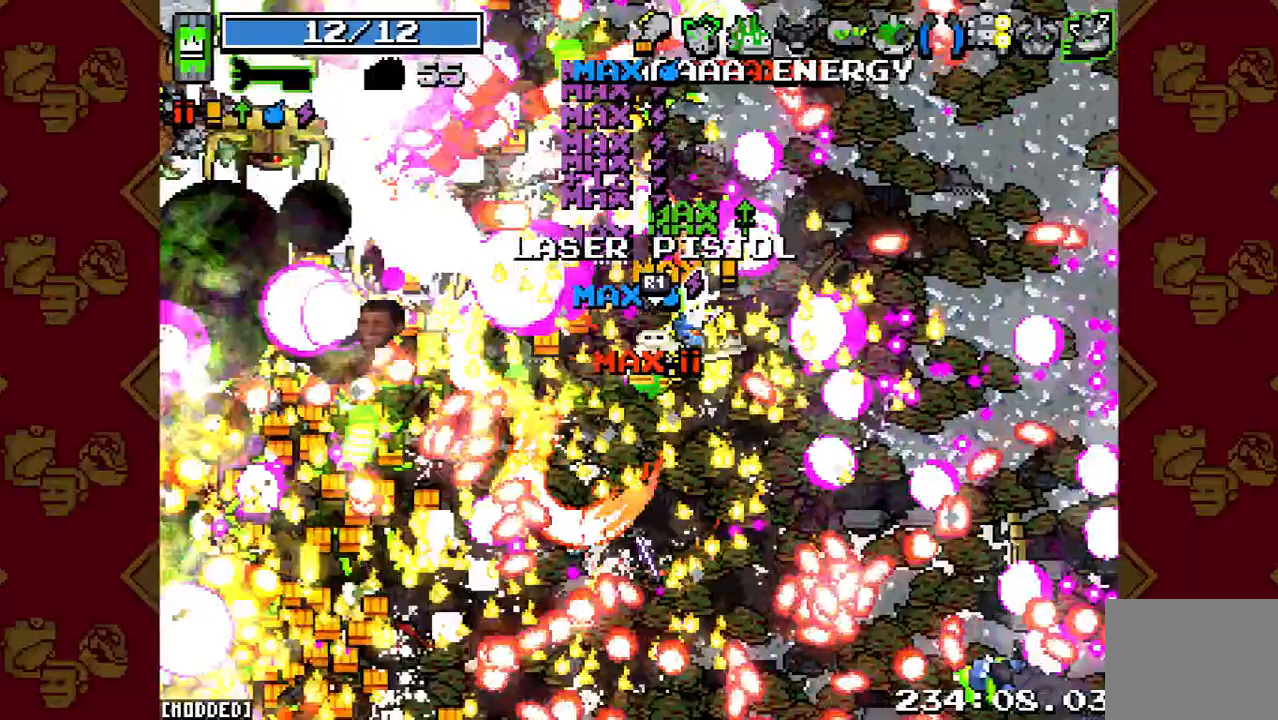
{"buttons": ["R2"], "left_stick": "down-left", "right_stick": "left", "events": [[300, "L1", "up"], [333, "R2", "down"]]}
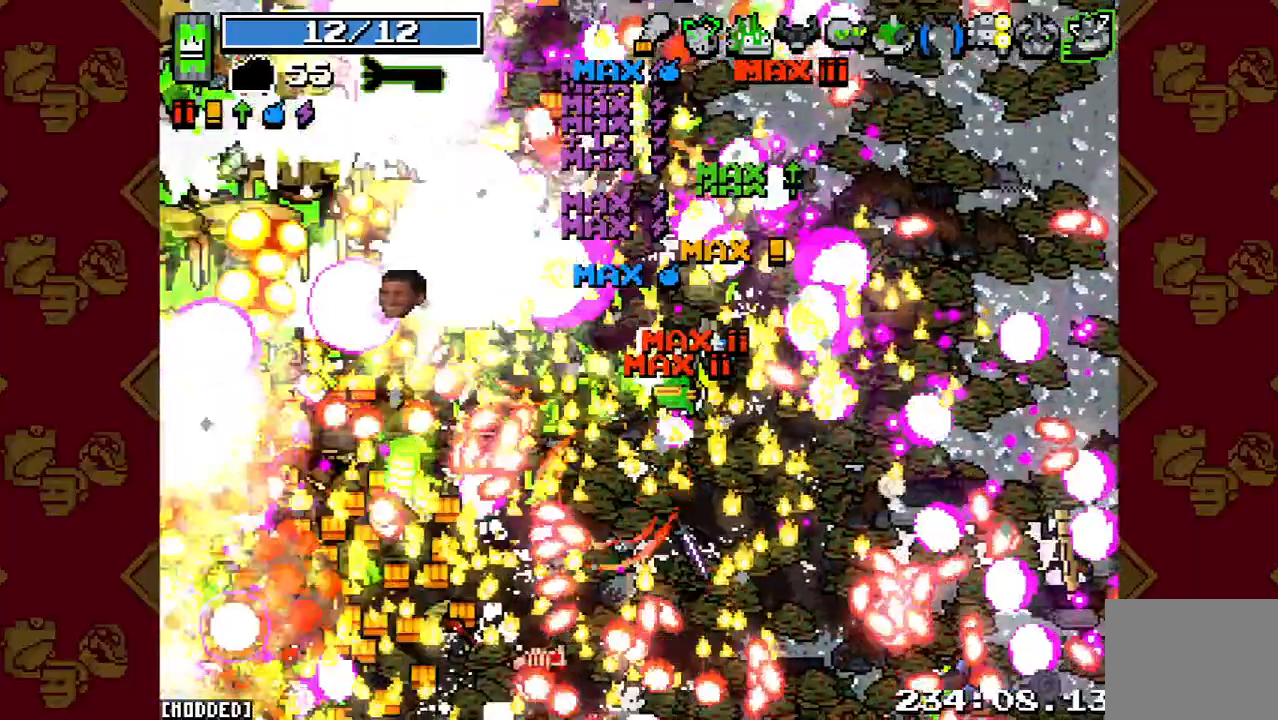
{"buttons": [], "left_stick": "down-left", "right_stick": "left", "events": [[100, "R2", "up"], [233, "R2", "down"], [367, "R2", "up"]]}